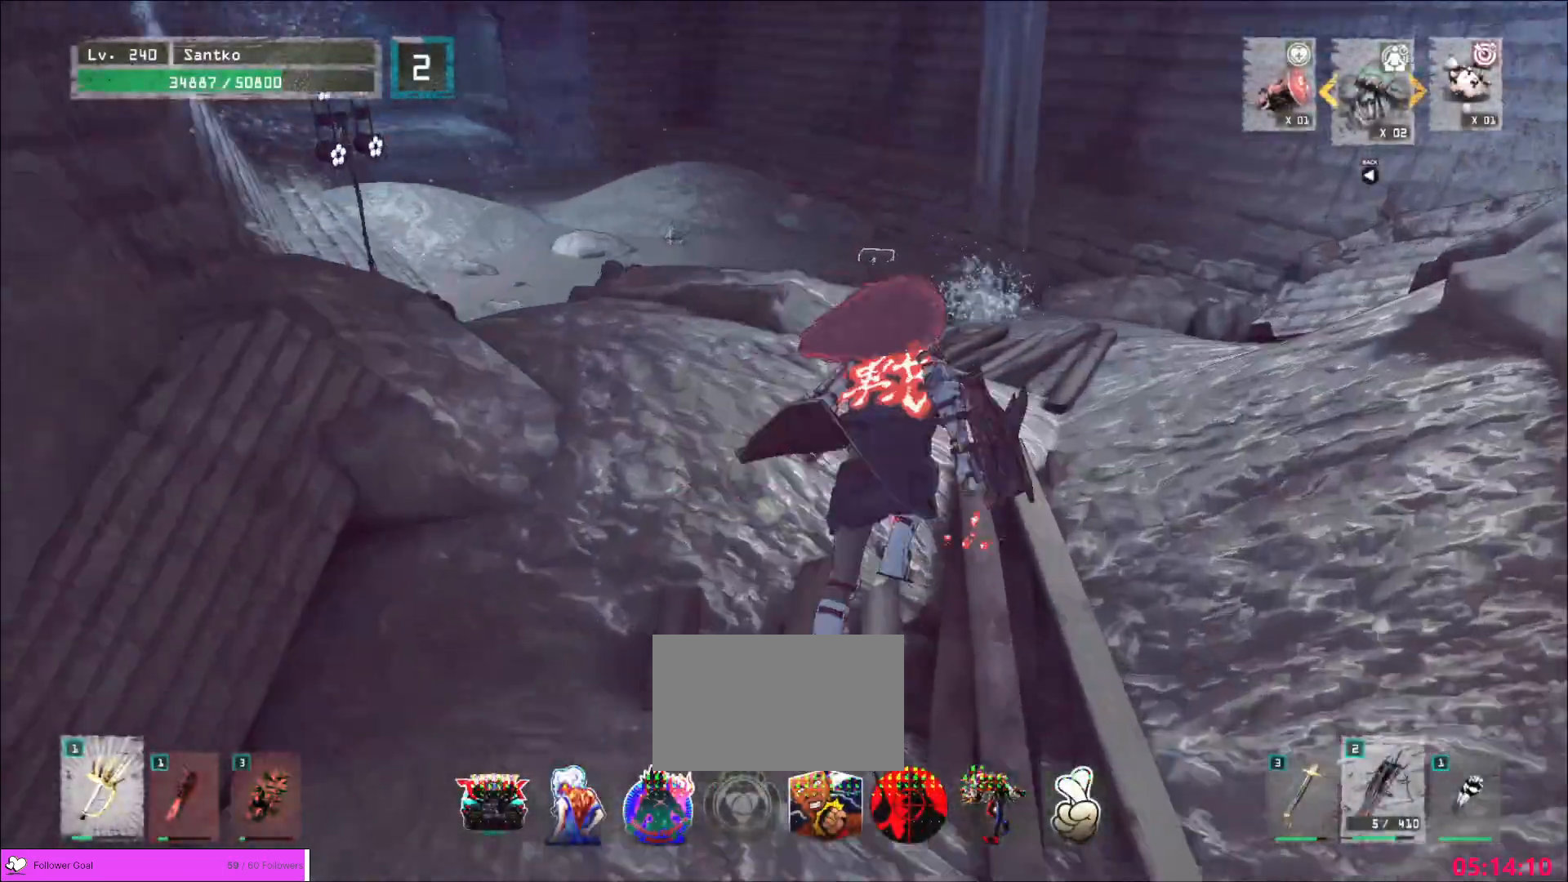
Gameplay with keyboard and mouse; each line is a JSON object with the keys and mouse buttons held at the frame after it. "events" lists presses ("down") and releases ("up") of "1", "2", "3", "4", "5", "a", "alt", "b", "c", "ctrl", "d", "e", "f", "g", "q", "r", "s", "shift", "space", "t", "tab", "v", "w", "x", "z", "mouse_left", "mouse_wheel", "mouse_right", "mouse_mb4" and "mouse_mb5" between this image and that frame as [ms after this image, input, new state], when the widget could be followed in between. "mouse_left", "mouse_wheel", "mouse_right", "mouse_mb4", "mouse_mb5" = the "left", "wheel", "right", "mb4", "mb5" buttons of the "mouse" list. No other keys are recorded. "wheel" means that the mouse wheel is clicked or scrolled. Not read: mouse_move.
{"keys": ["w"], "mouse": [], "events": [[320, "d", "up"]]}
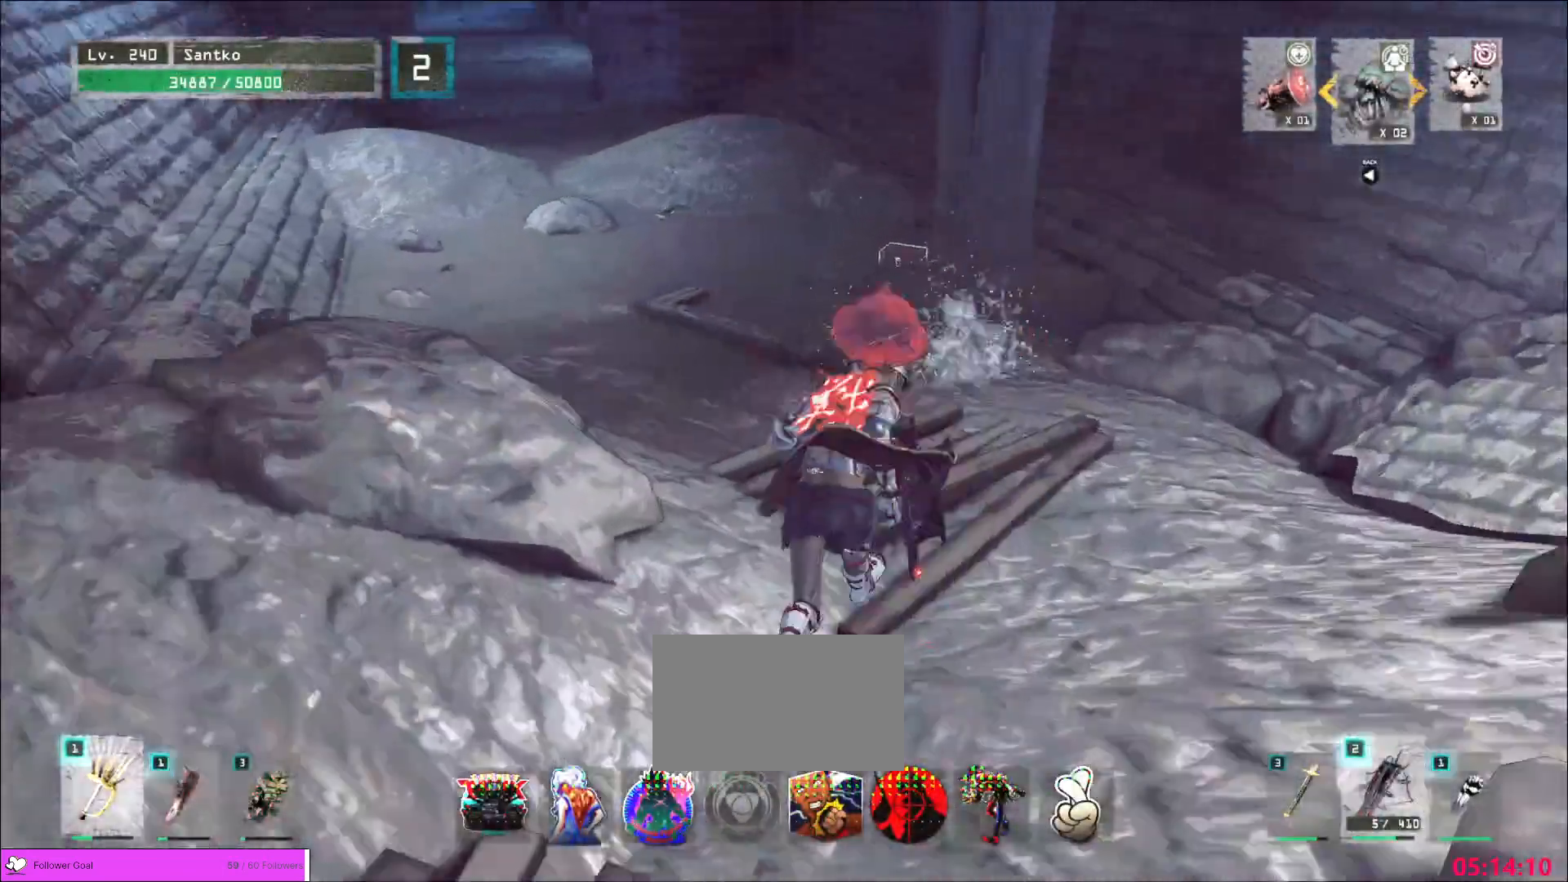
{"keys": ["w"], "mouse": [], "events": [[120, "d", "down"], [320, "d", "up"]]}
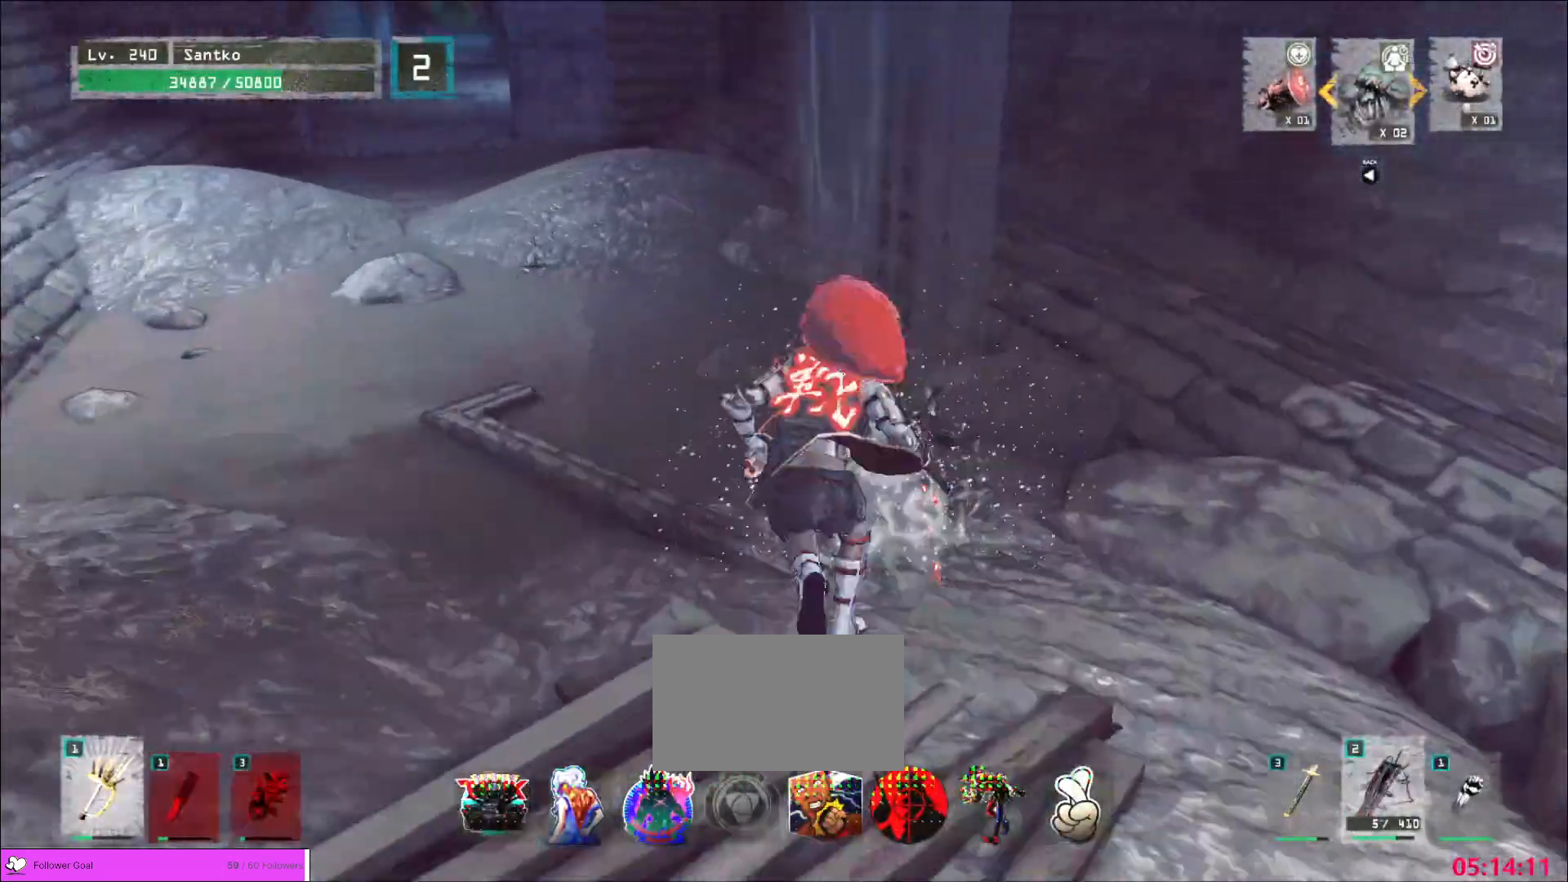
{"keys": [], "mouse": [], "events": [[280, "ctrl", "down"], [400, "ctrl", "up"], [520, "w", "up"]]}
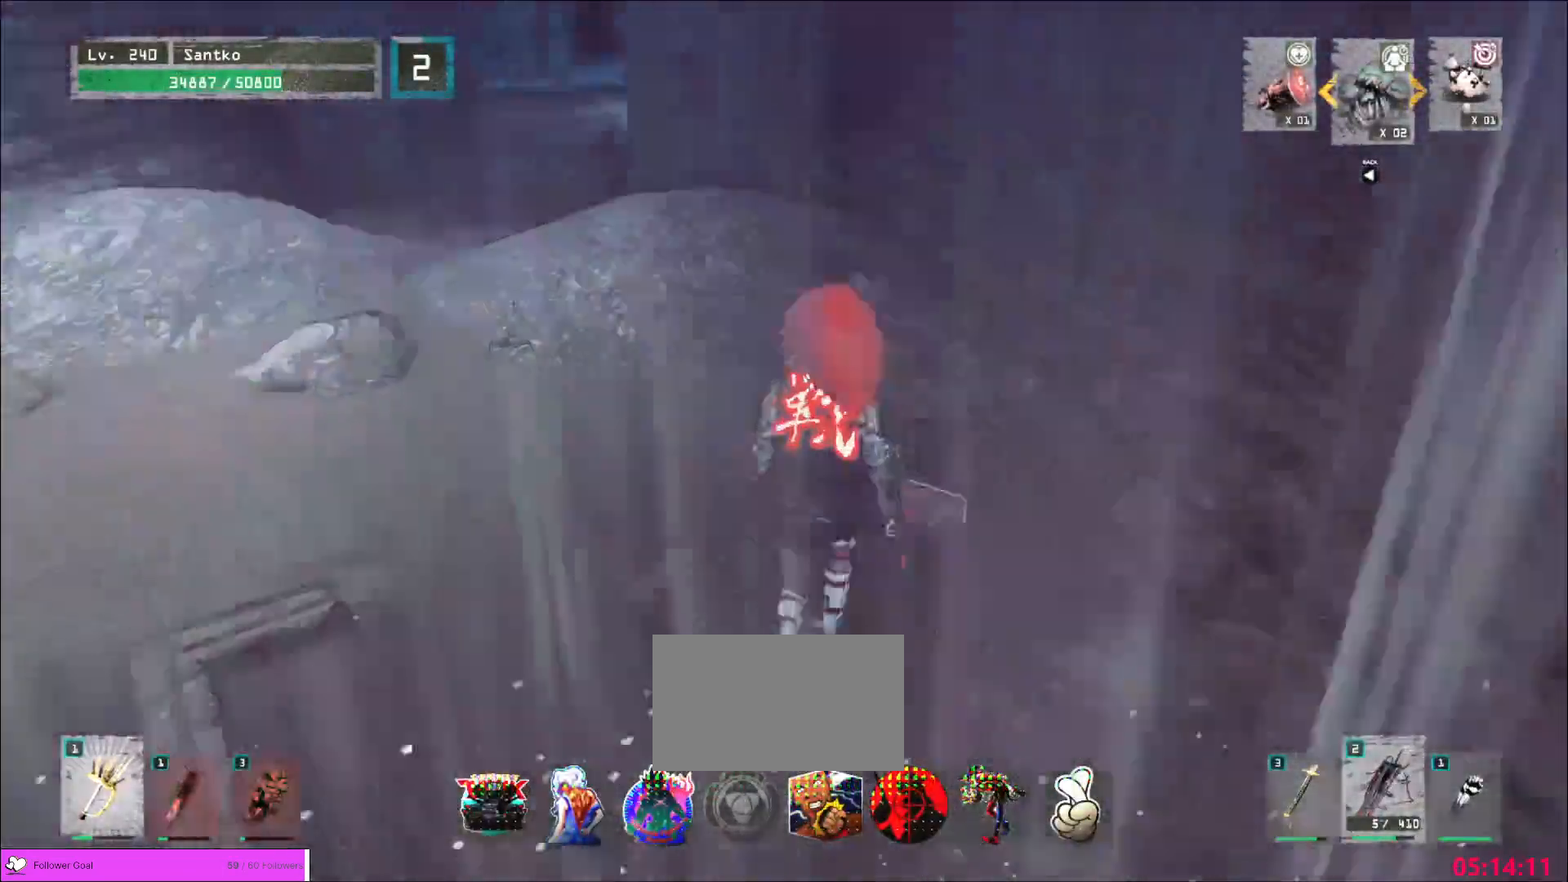
{"keys": [], "mouse": [], "events": [[80, "f", "down"], [160, "f", "up"], [200, "f", "down"], [240, "f", "up"], [320, "f", "down"], [480, "f", "up"]]}
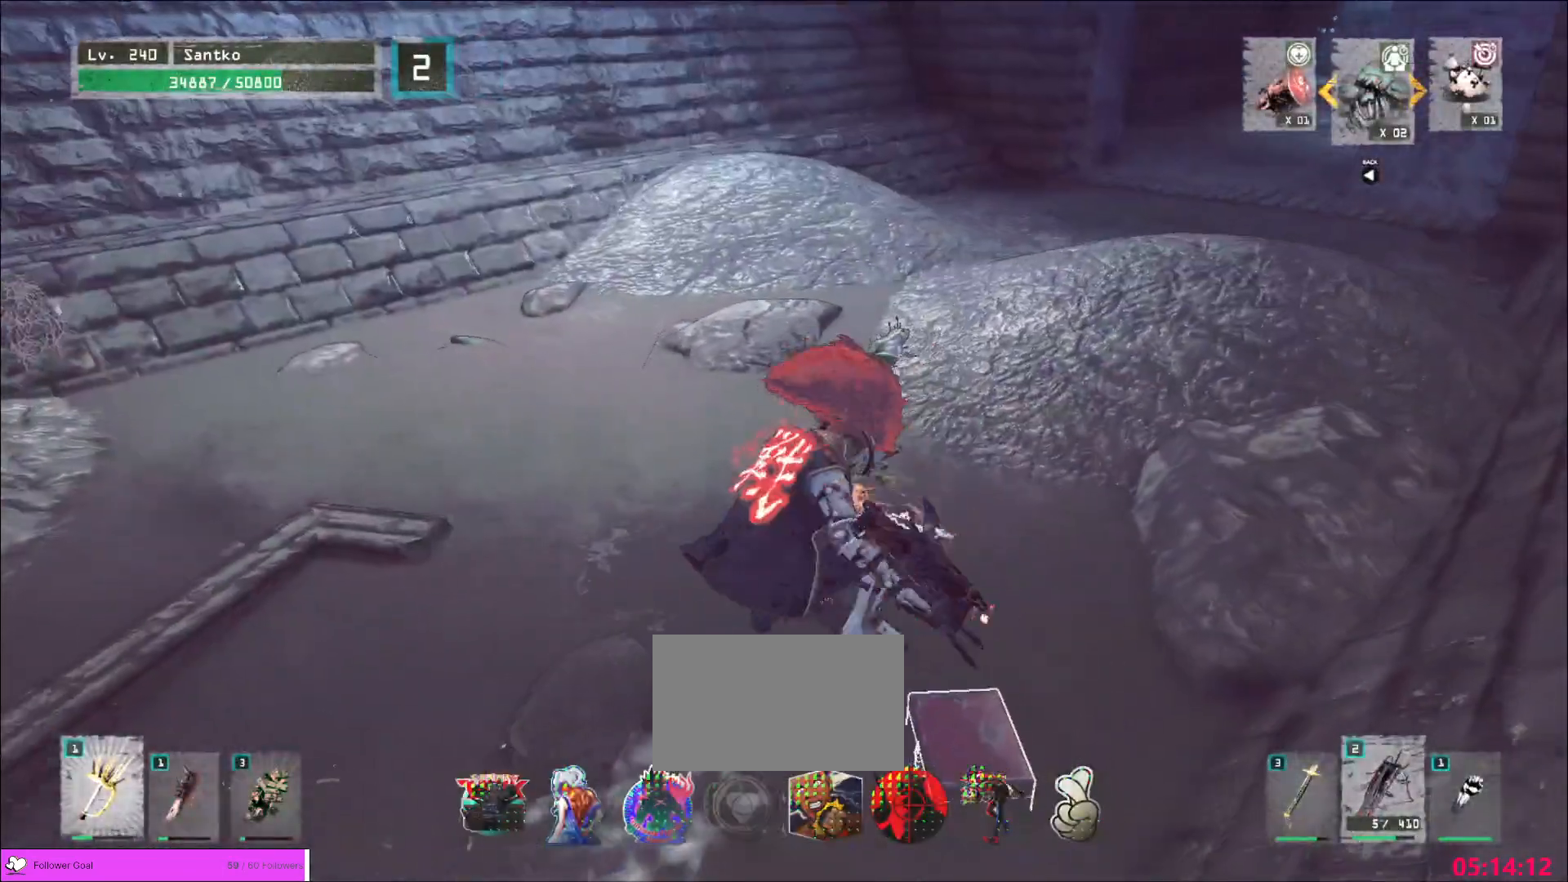
{"keys": ["w"], "mouse": [], "events": [[200, "w", "down"]]}
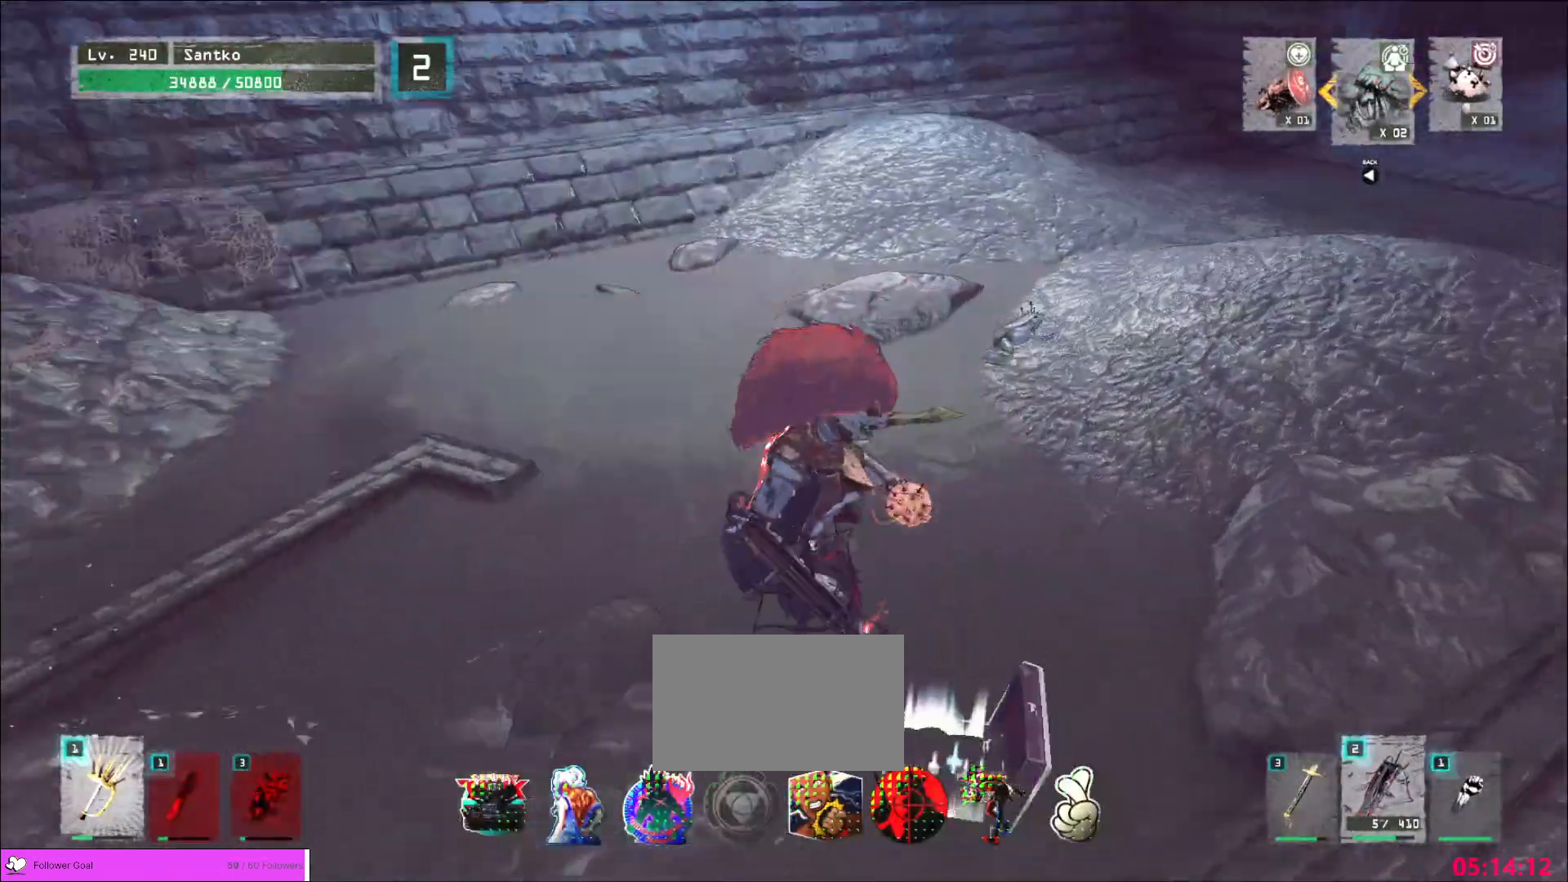
{"keys": ["w"], "mouse": [], "events": []}
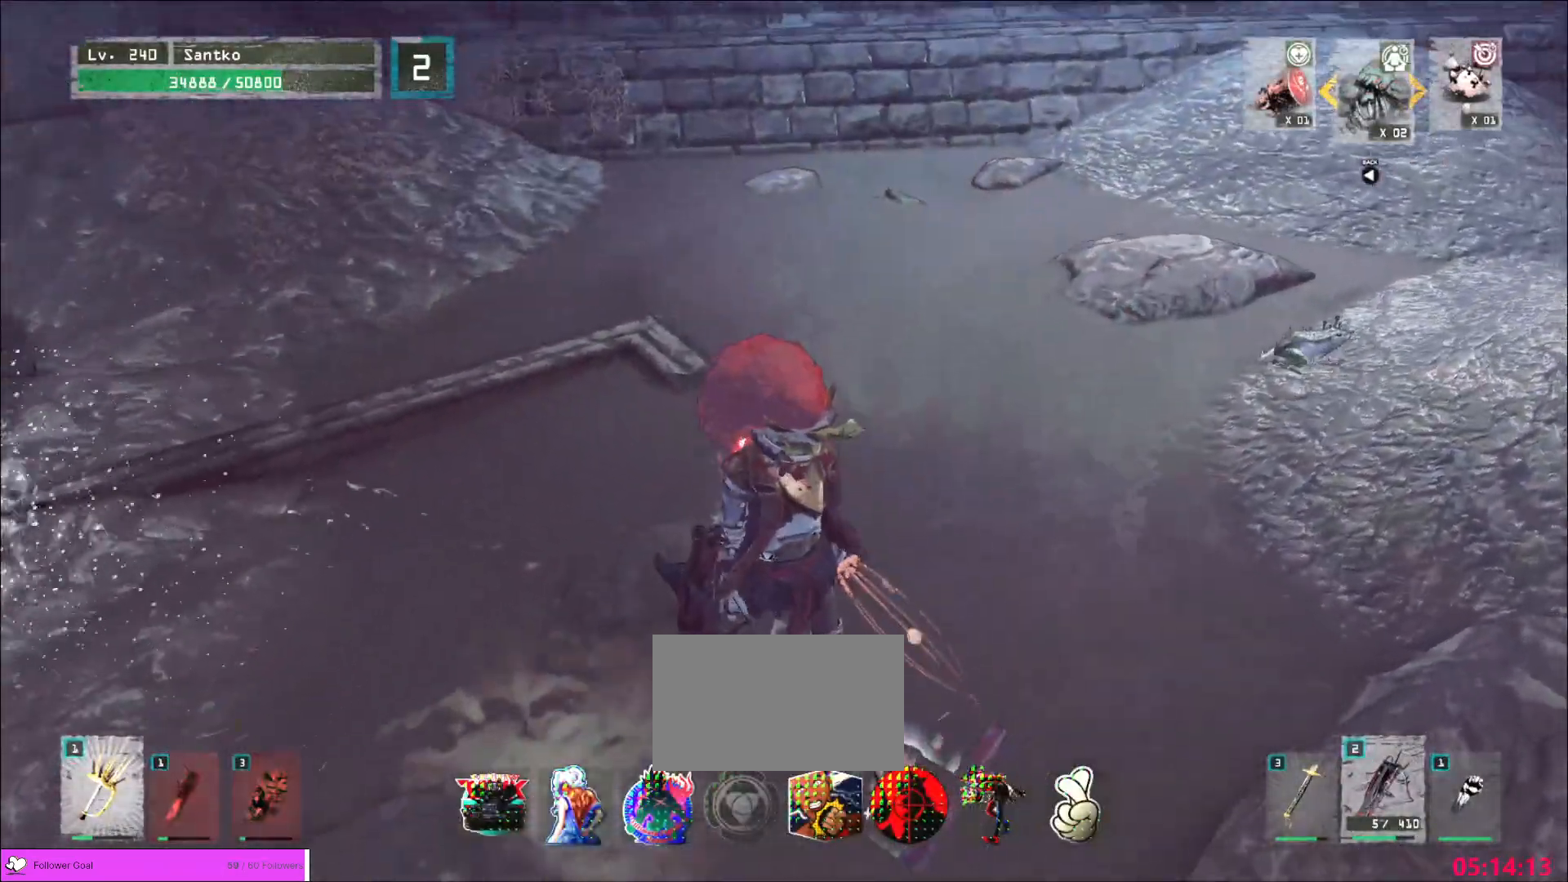
{"keys": ["w"], "mouse": [], "events": [[200, "ctrl", "down"], [320, "ctrl", "up"]]}
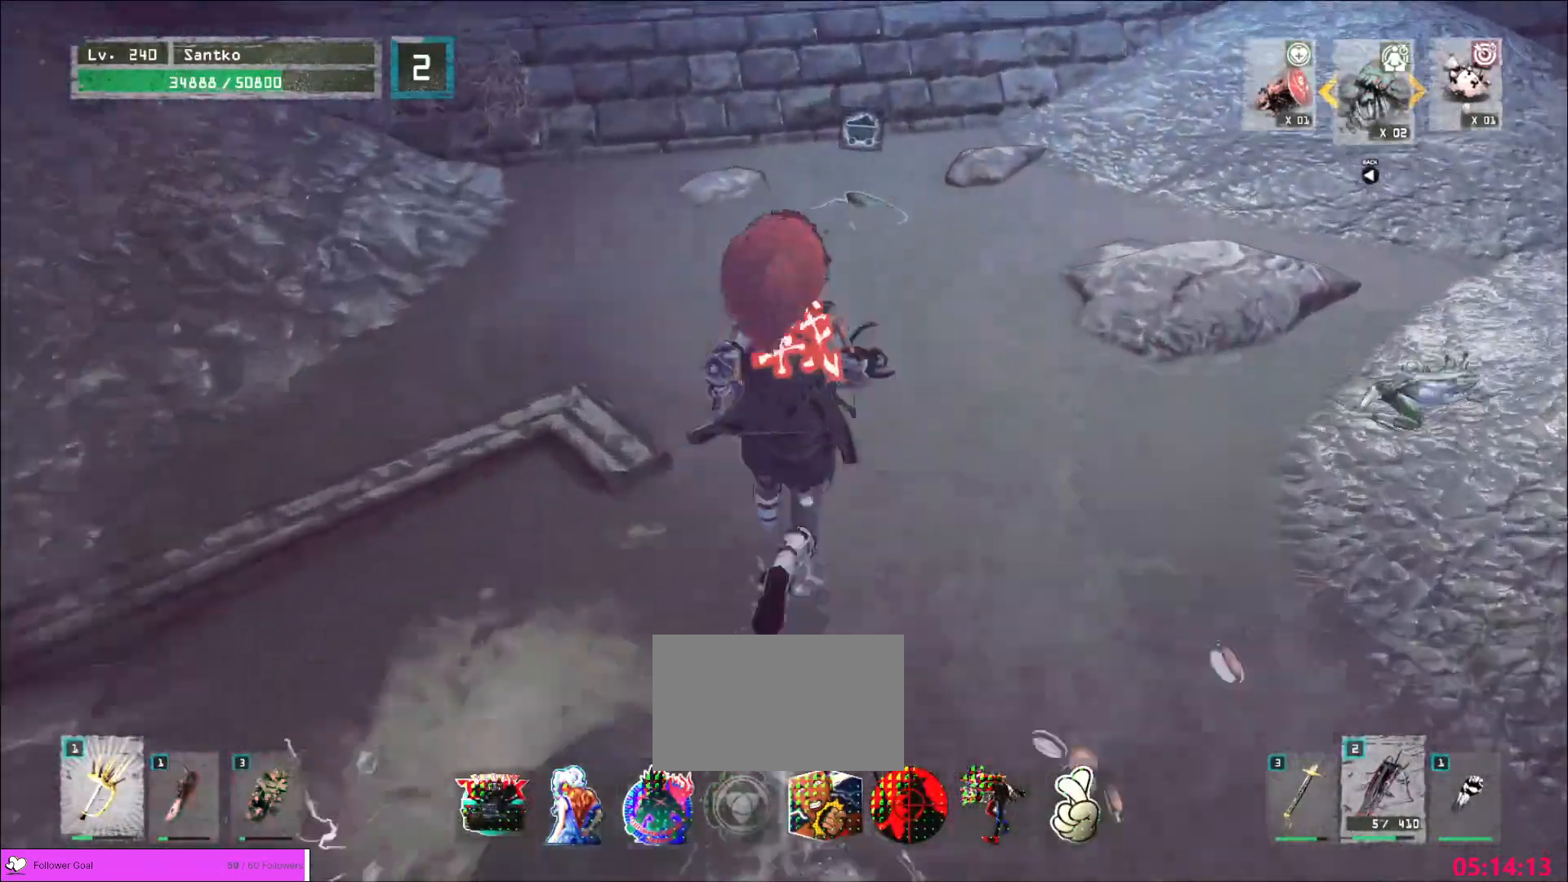
{"keys": ["ctrl", "d"], "mouse": [], "events": [[240, "w", "up"], [480, "ctrl", "down"], [480, "d", "down"]]}
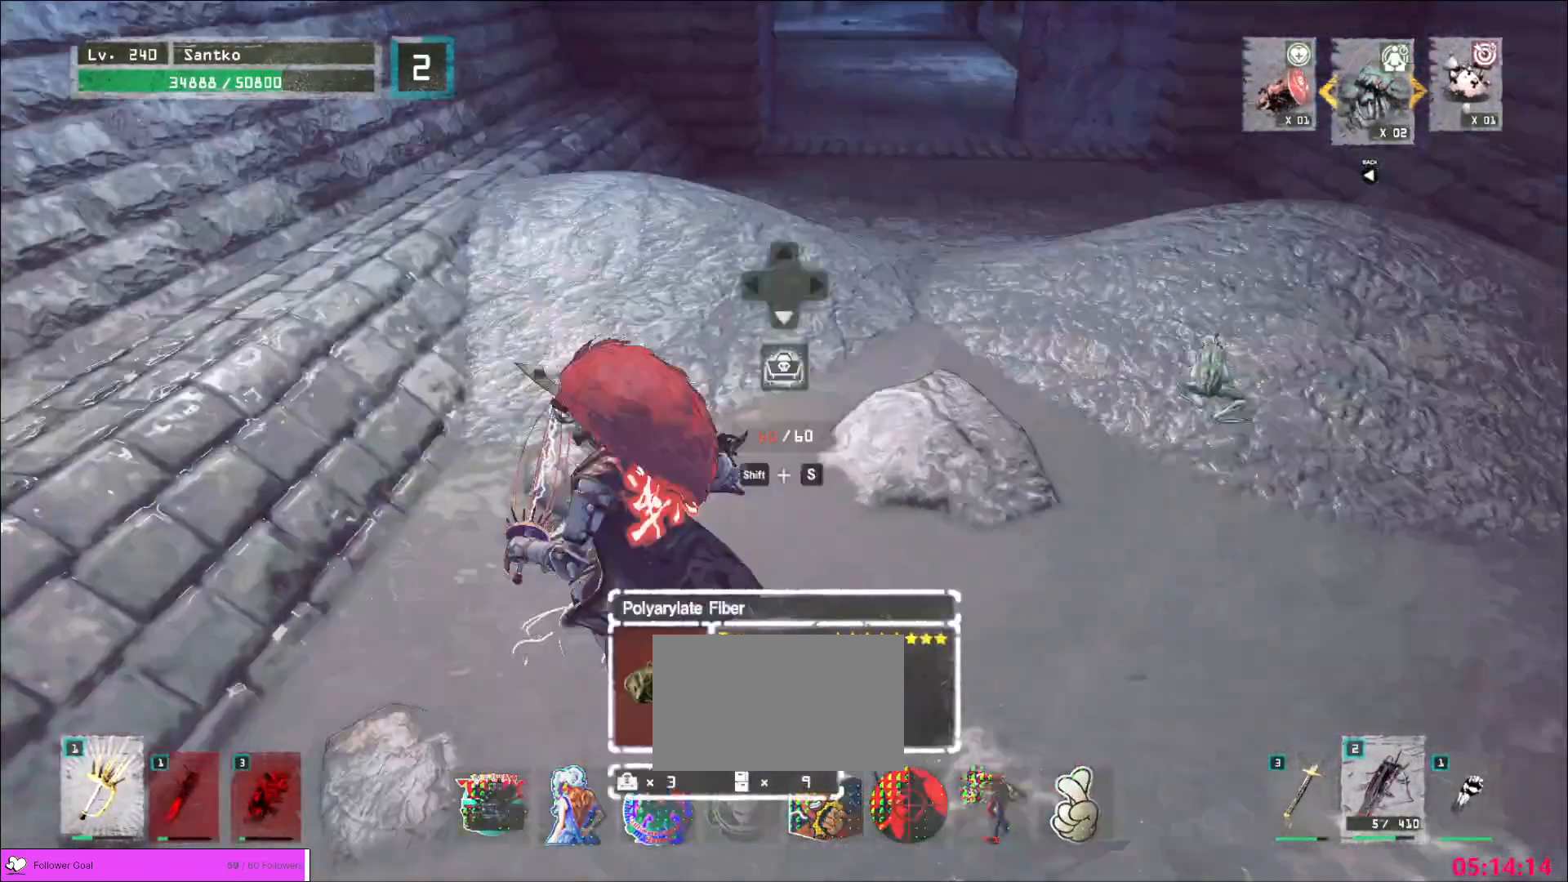
{"keys": [], "mouse": [], "events": [[200, "ctrl", "up"], [200, "w", "down"], [400, "w", "up"], [440, "d", "up"]]}
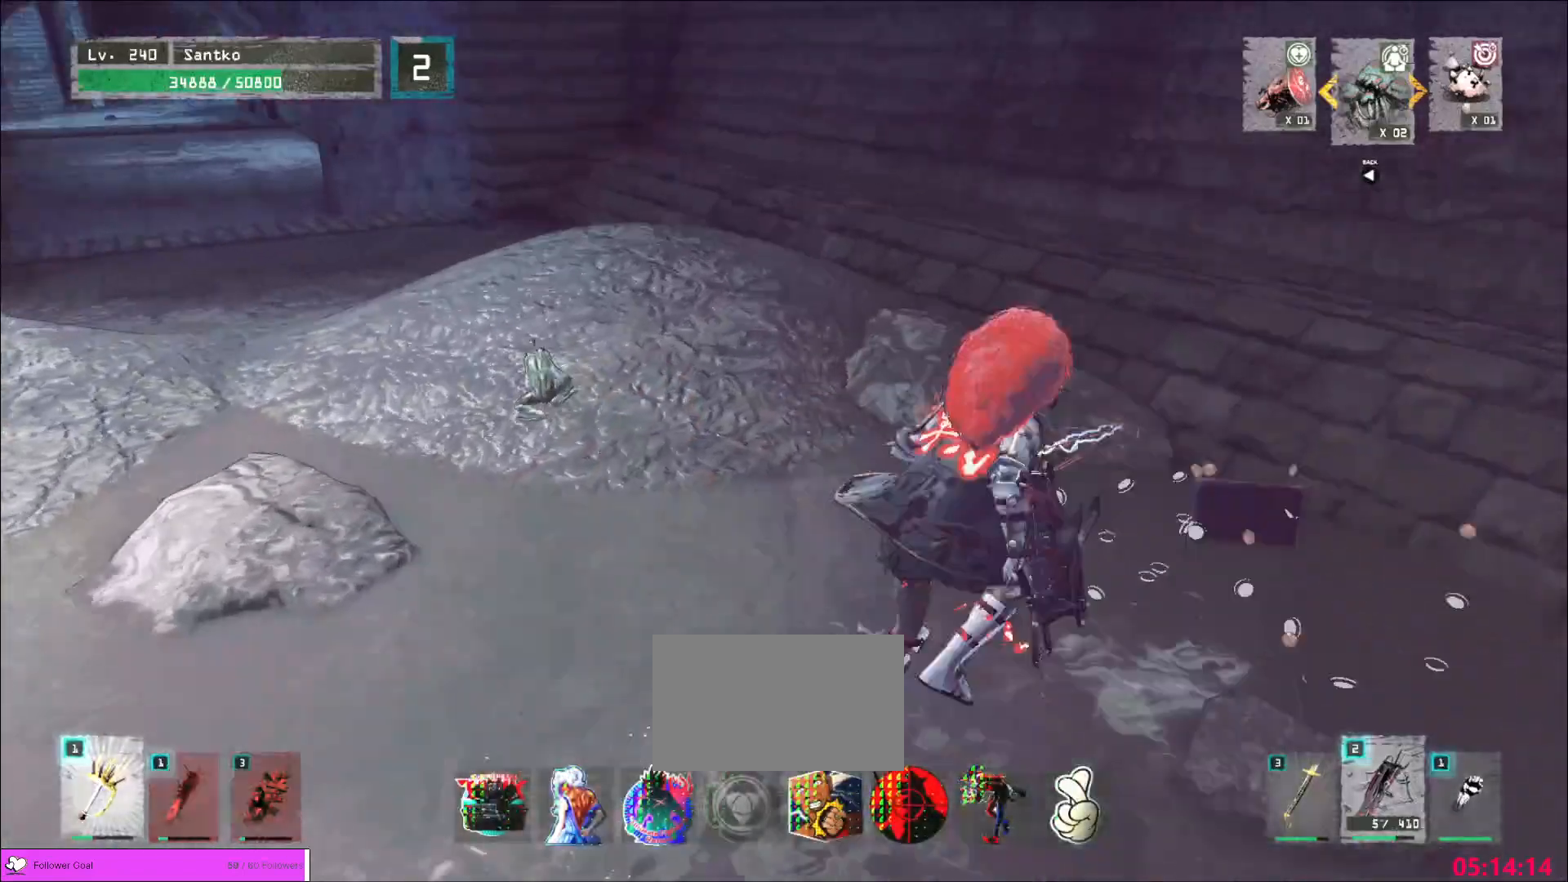
{"keys": [], "mouse": [], "events": [[320, "mouse_left", "down"], [360, "mouse_left", "up"]]}
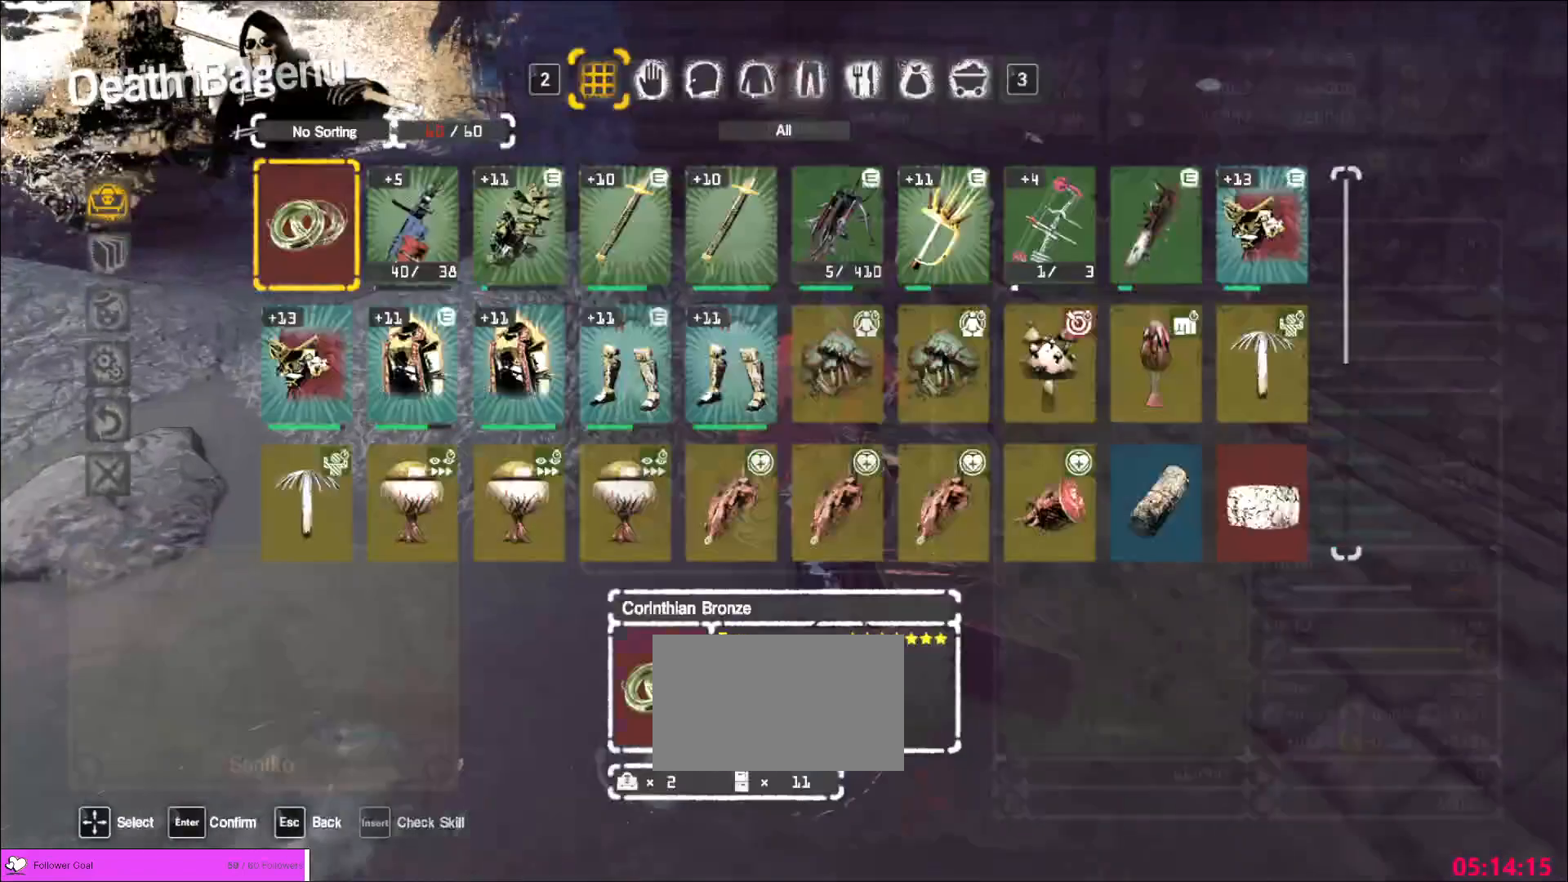
{"keys": [], "mouse": [], "events": []}
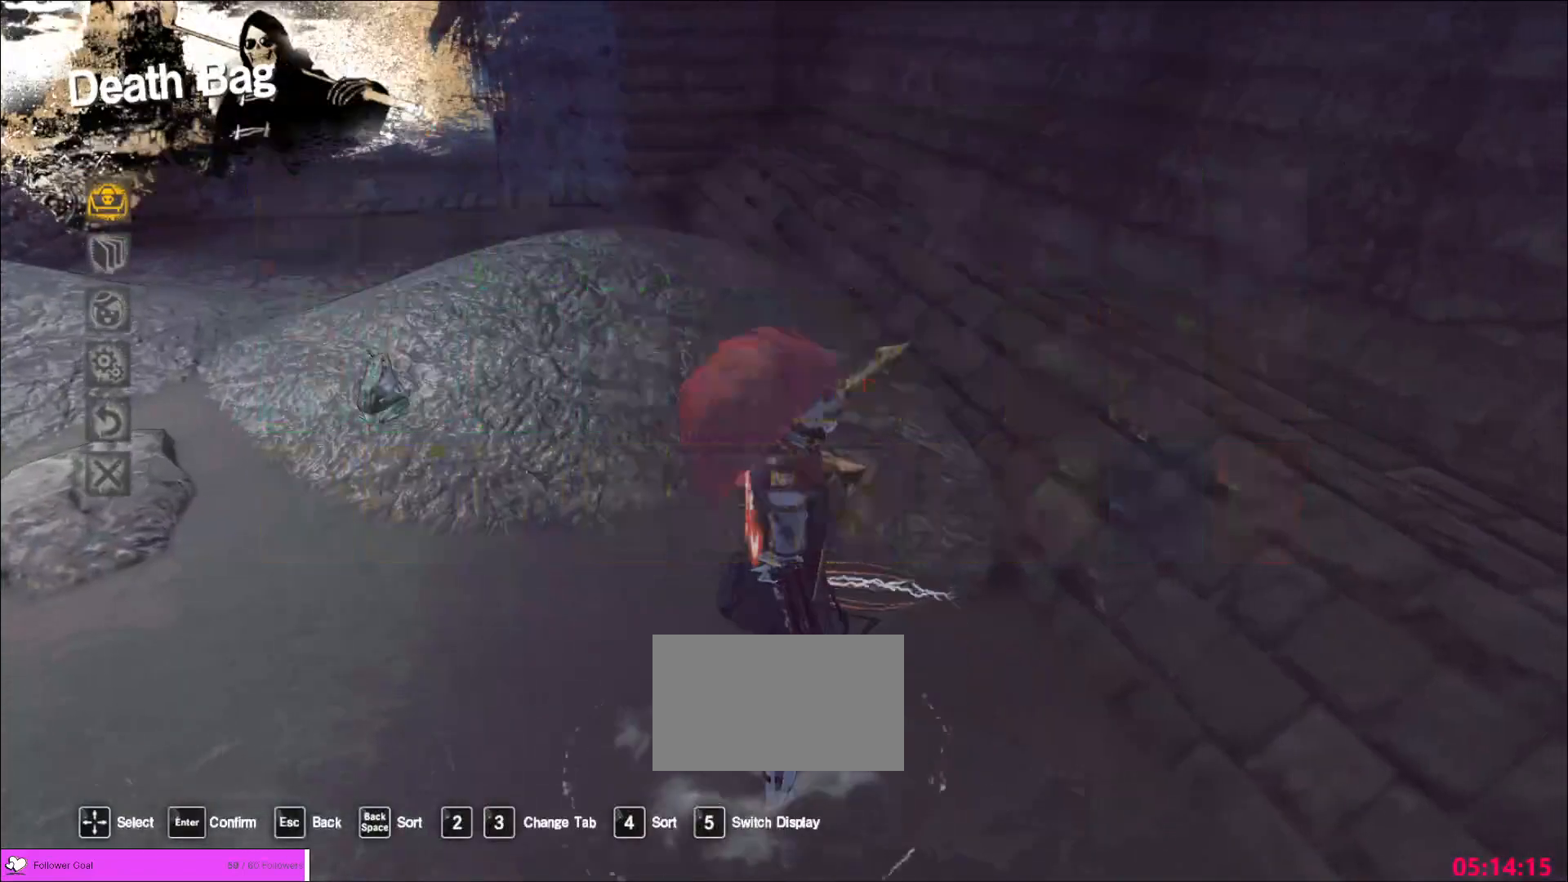
{"keys": ["w"], "mouse": [], "events": [[360, "w", "down"], [400, "a", "down"], [480, "a", "up"]]}
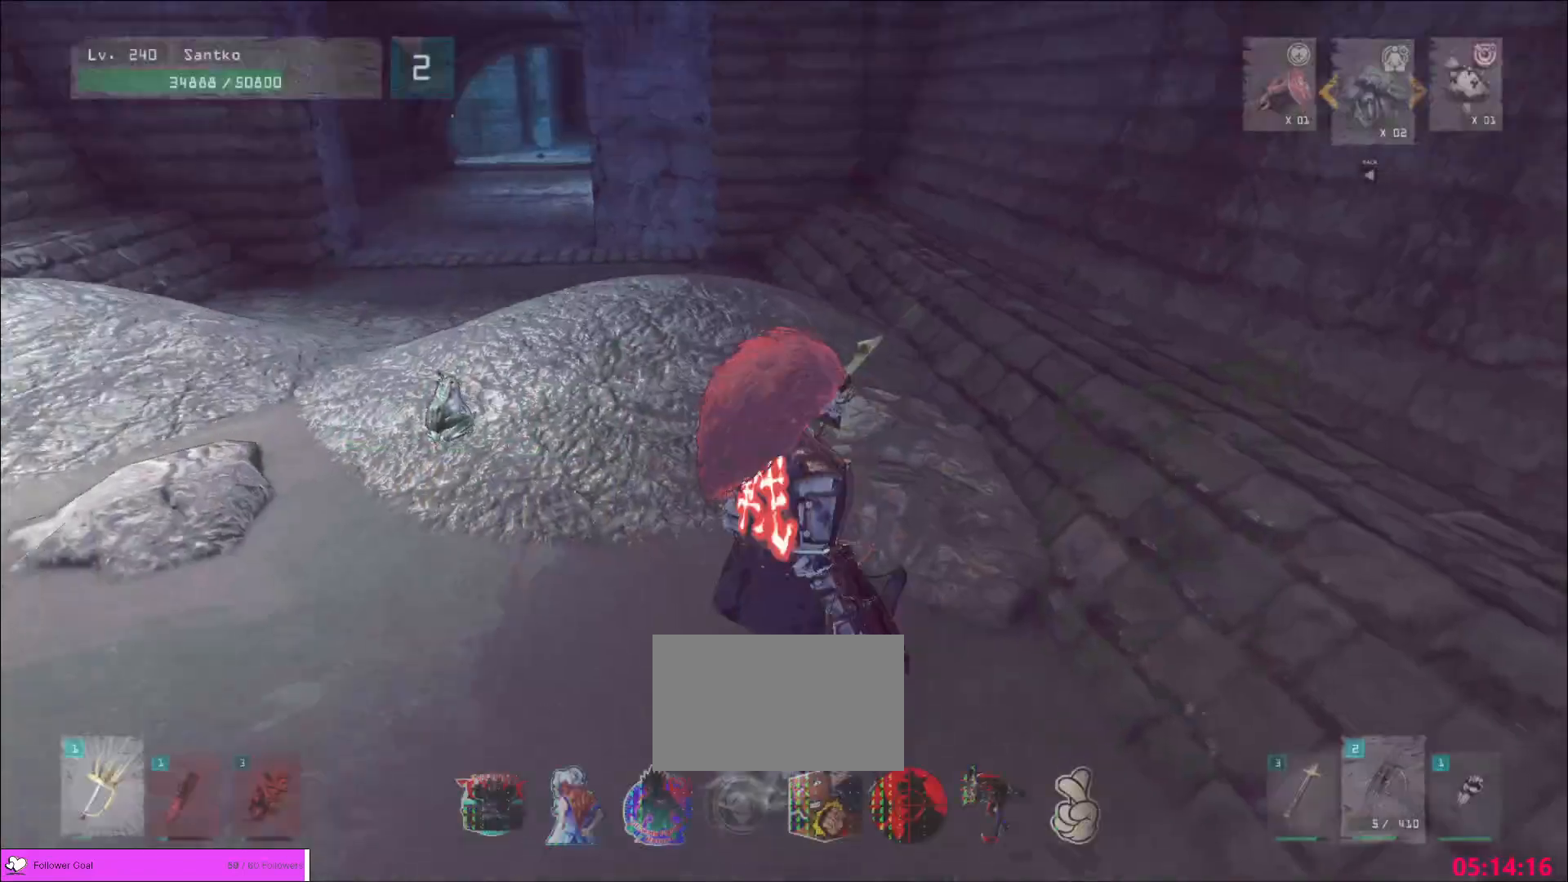
{"keys": ["d", "w"], "mouse": [], "events": [[360, "d", "down"]]}
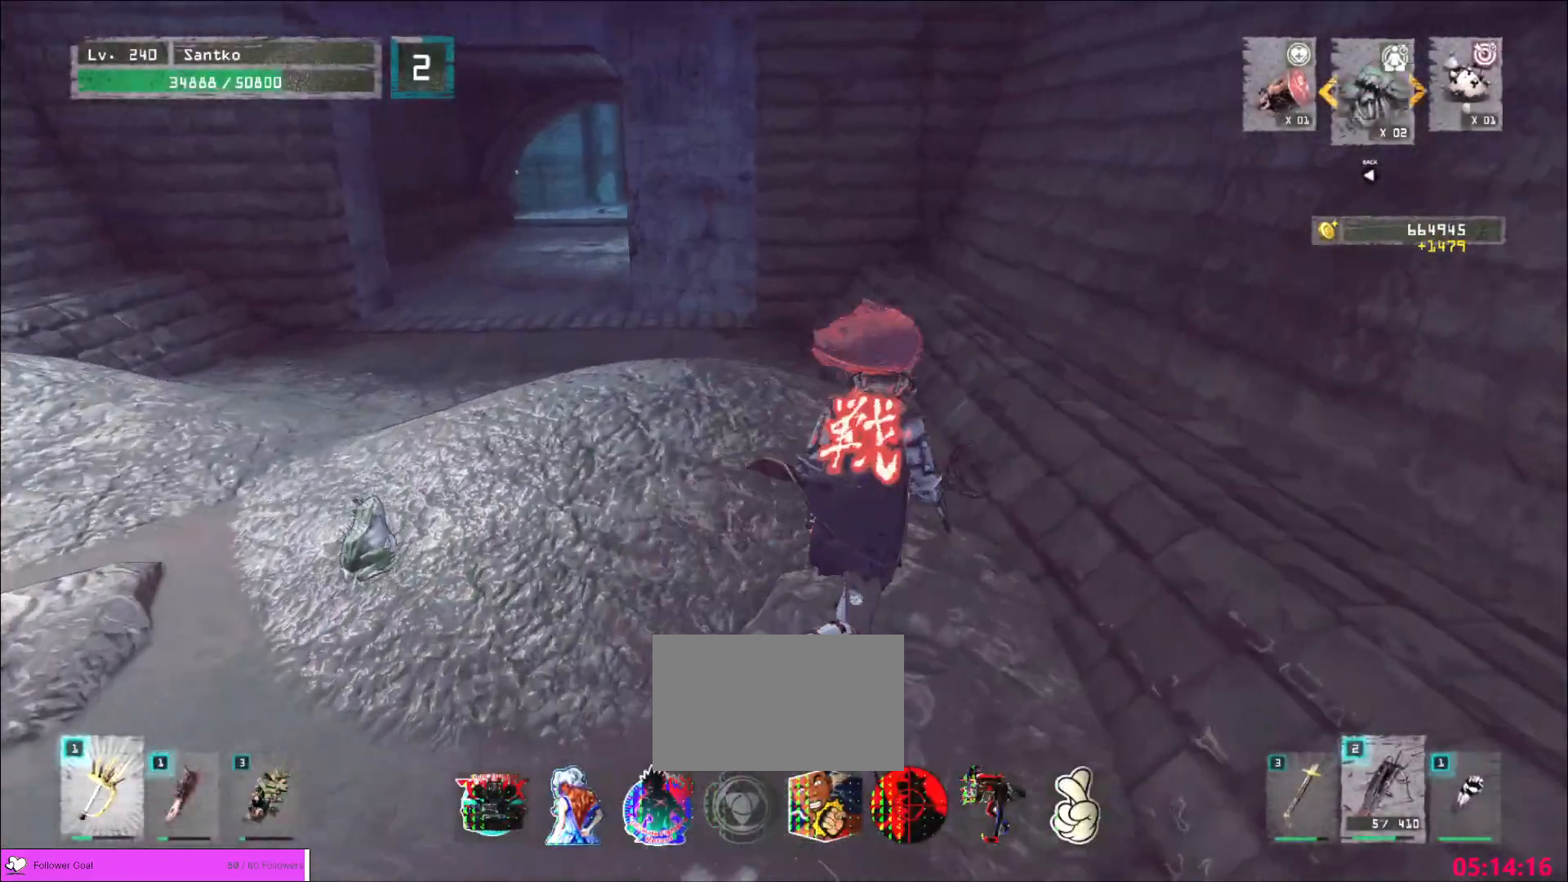
{"keys": ["w"], "mouse": [], "events": [[160, "ctrl", "down"], [200, "ctrl", "up"], [200, "d", "up"], [320, "w", "up"], [360, "w", "down"]]}
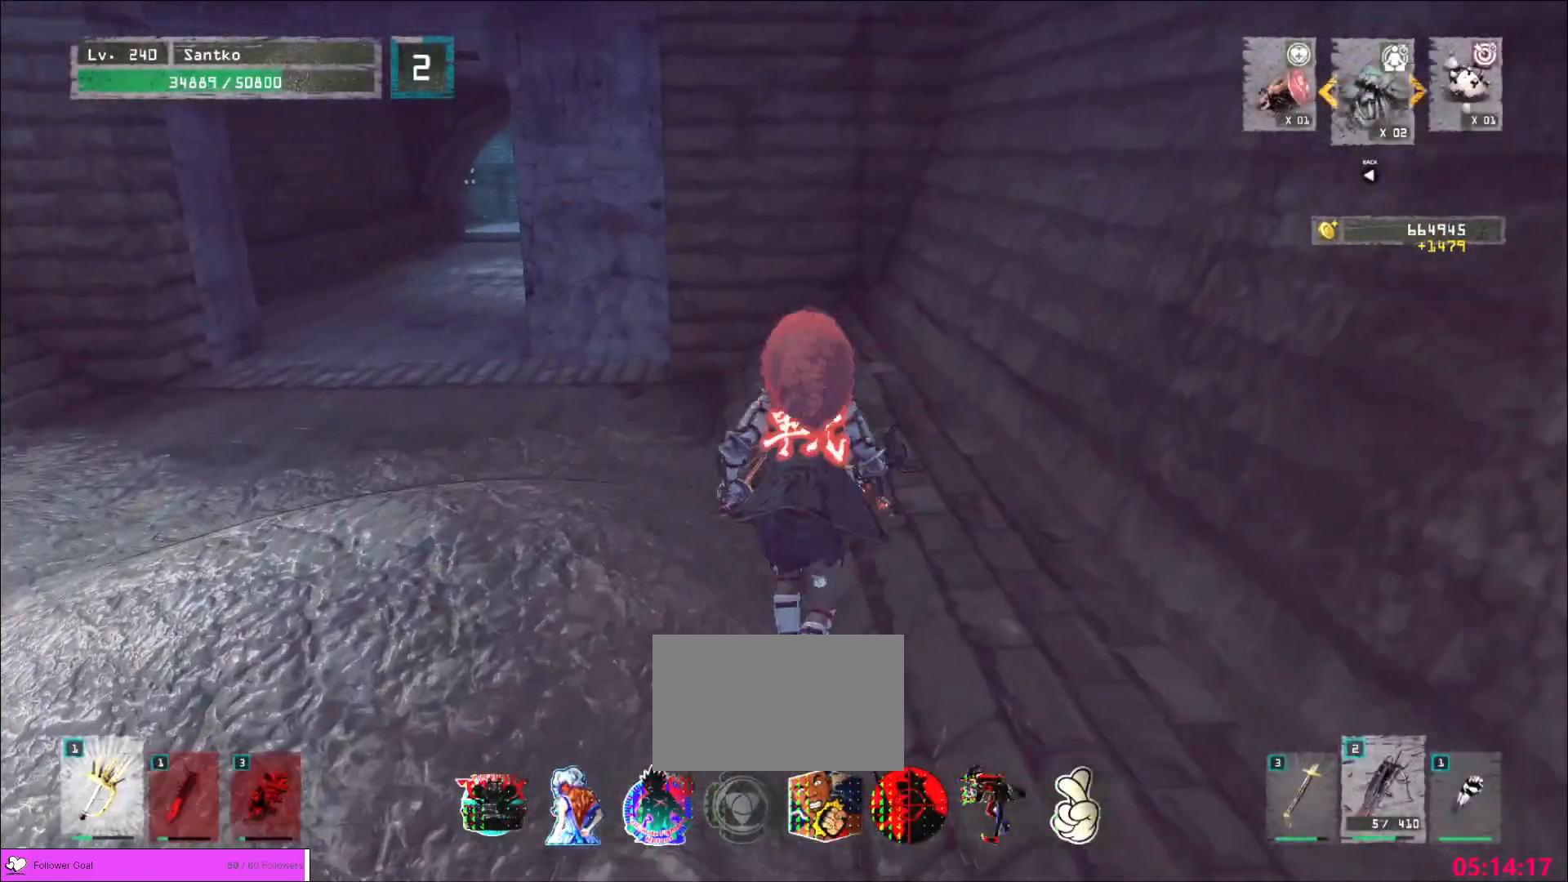
{"keys": ["w"], "mouse": [], "events": [[80, "c", "down"], [240, "c", "up"]]}
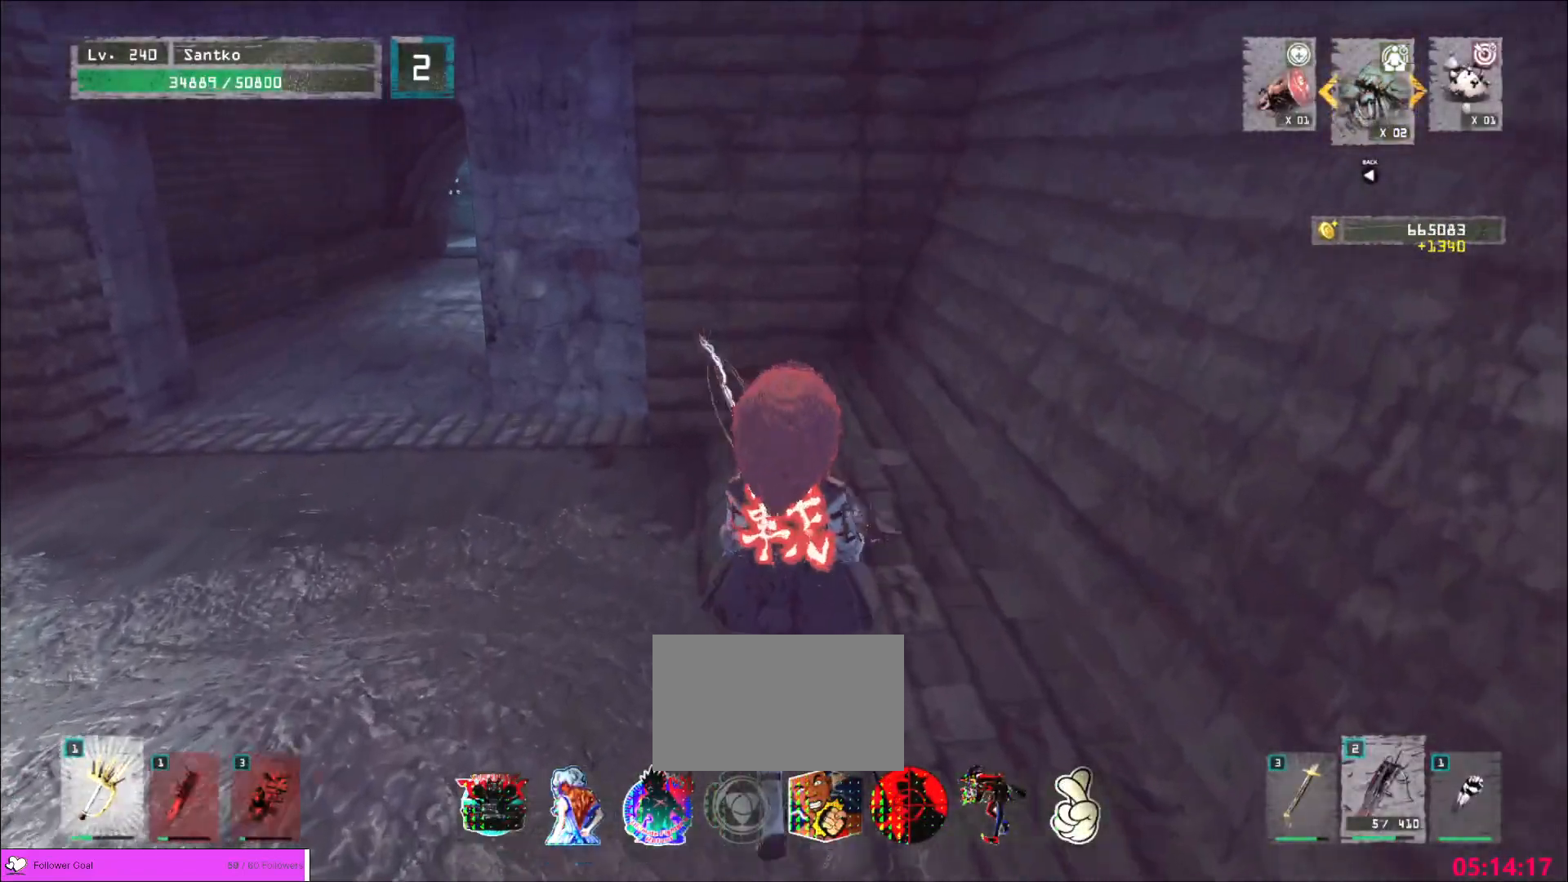
{"keys": ["w"], "mouse": [], "events": []}
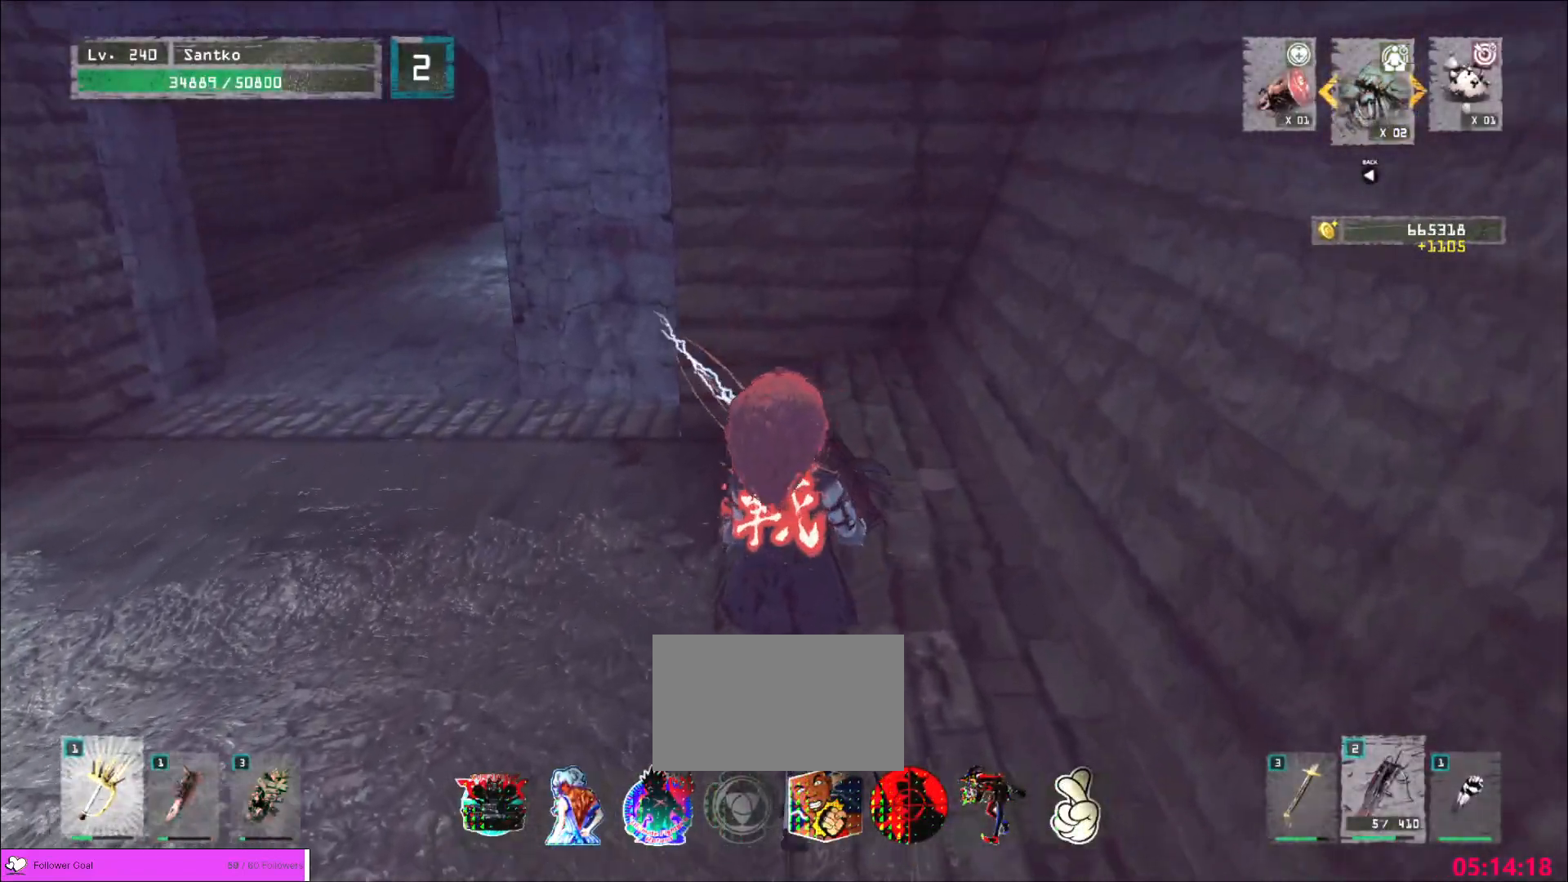
{"keys": ["w"], "mouse": [], "events": []}
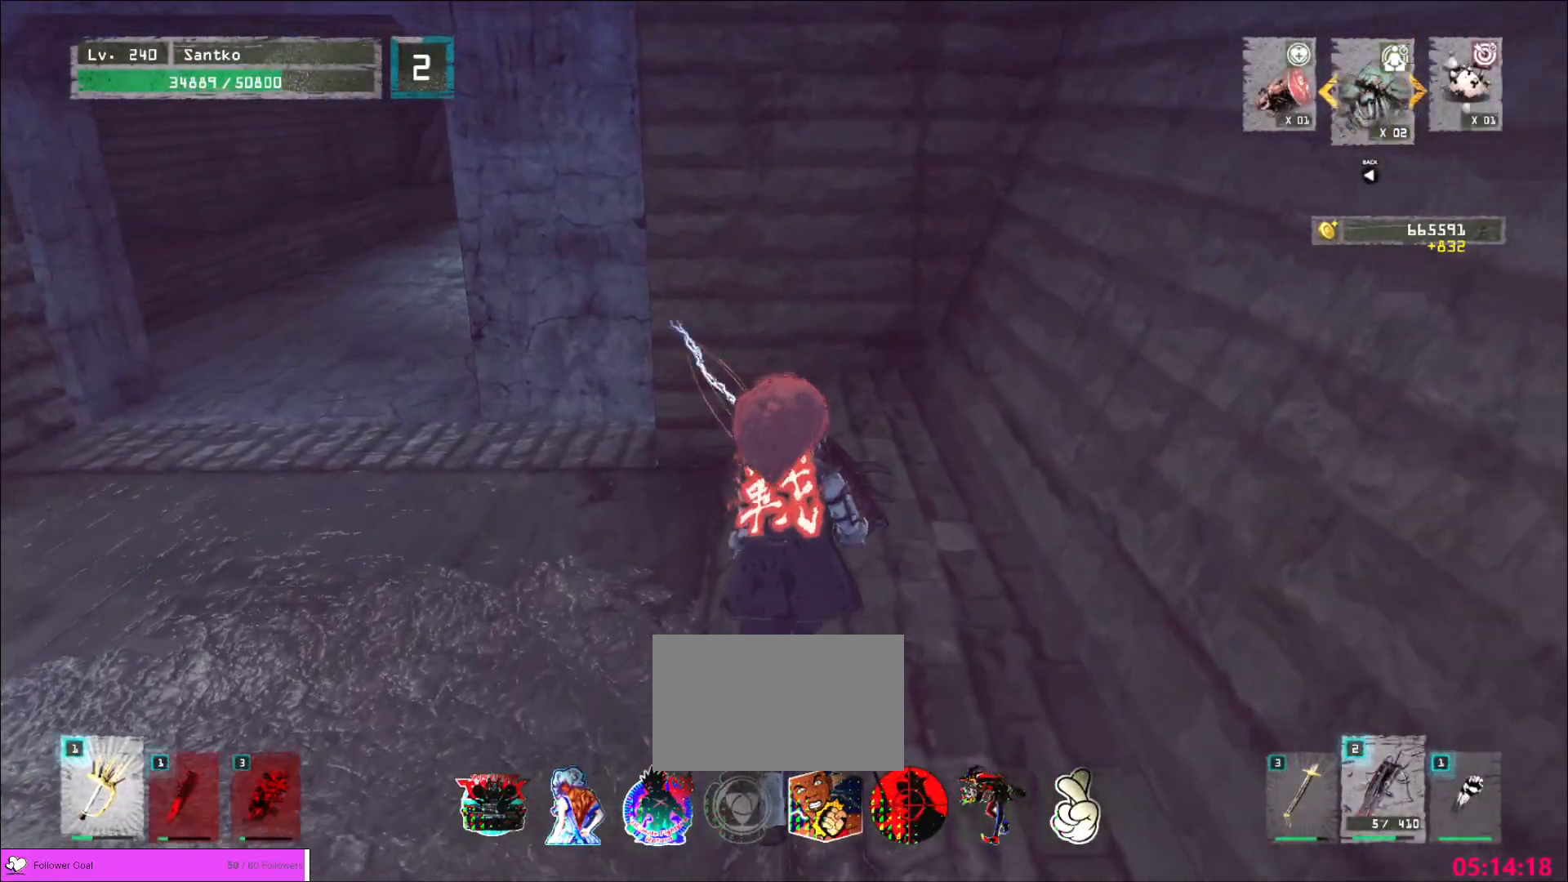
{"keys": ["w"], "mouse": [], "events": []}
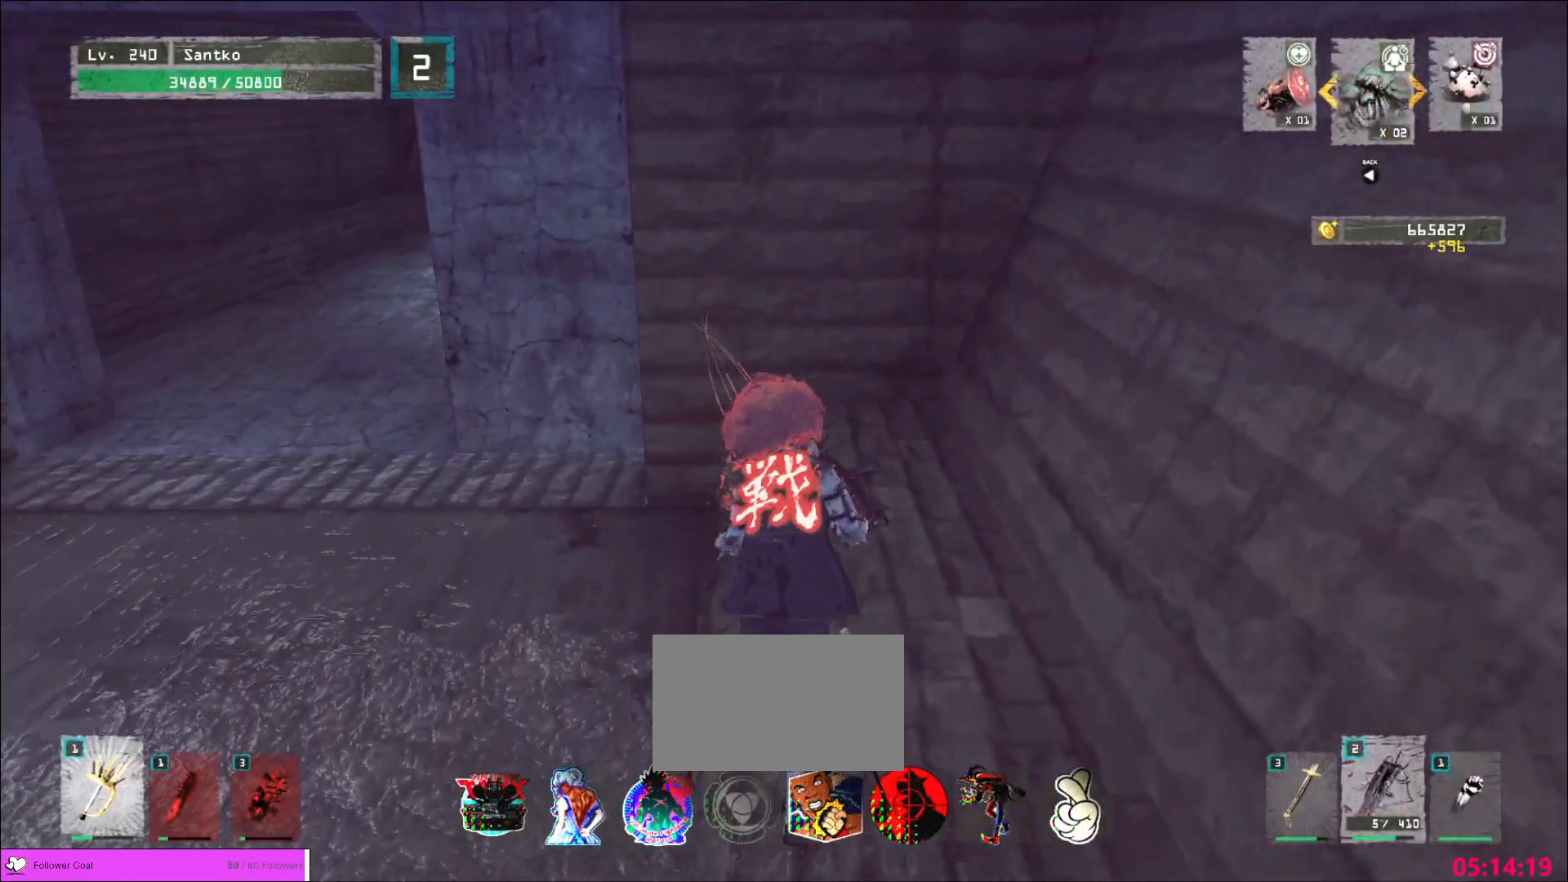
{"keys": ["w"], "mouse": [], "events": []}
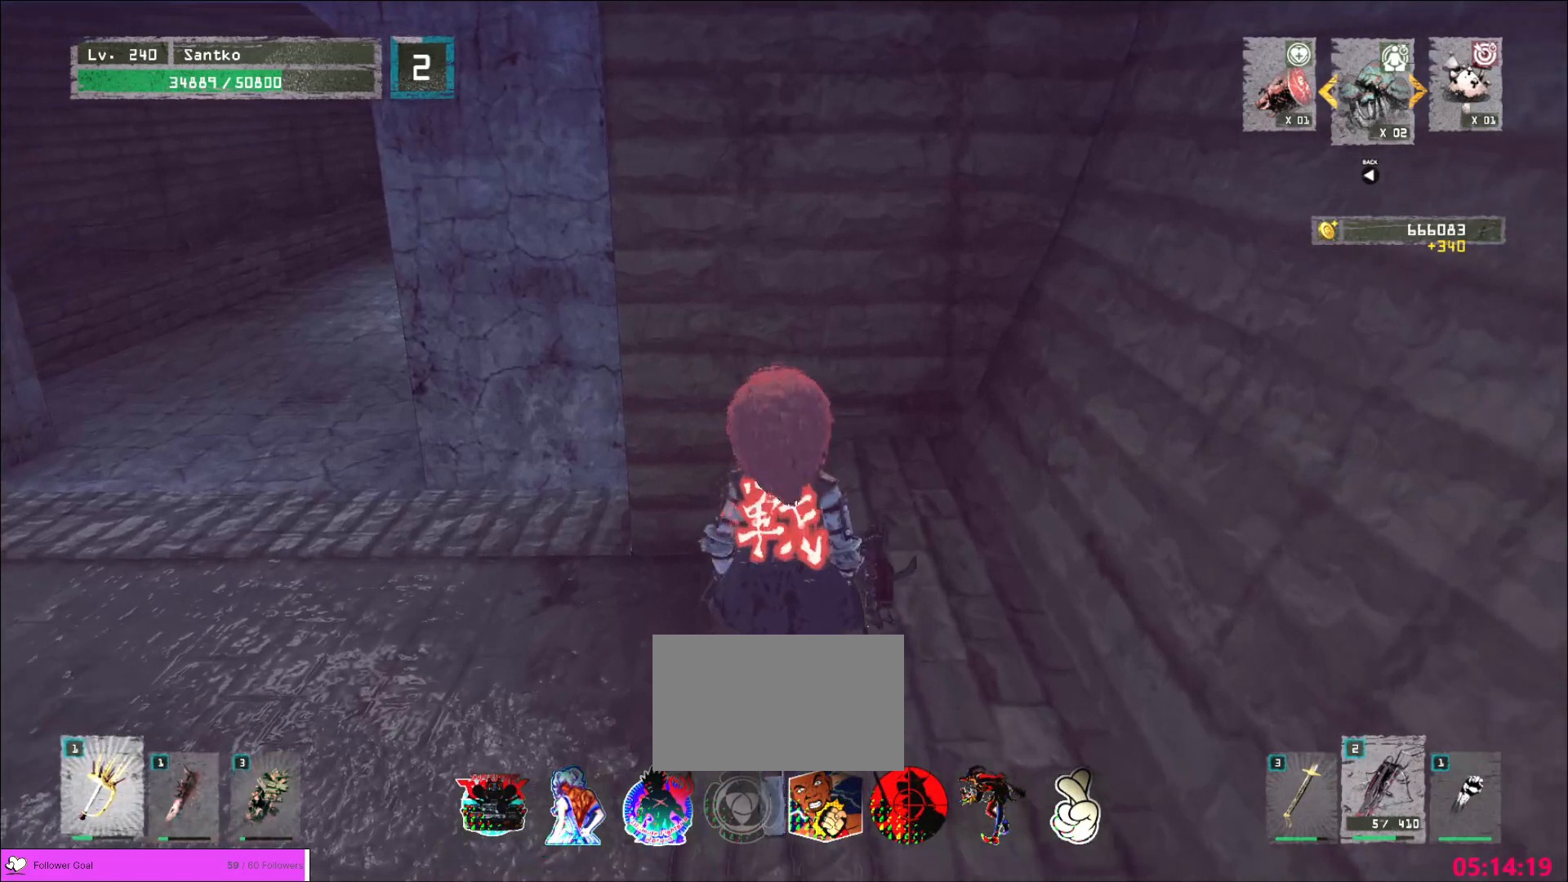
{"keys": ["w"], "mouse": [], "events": []}
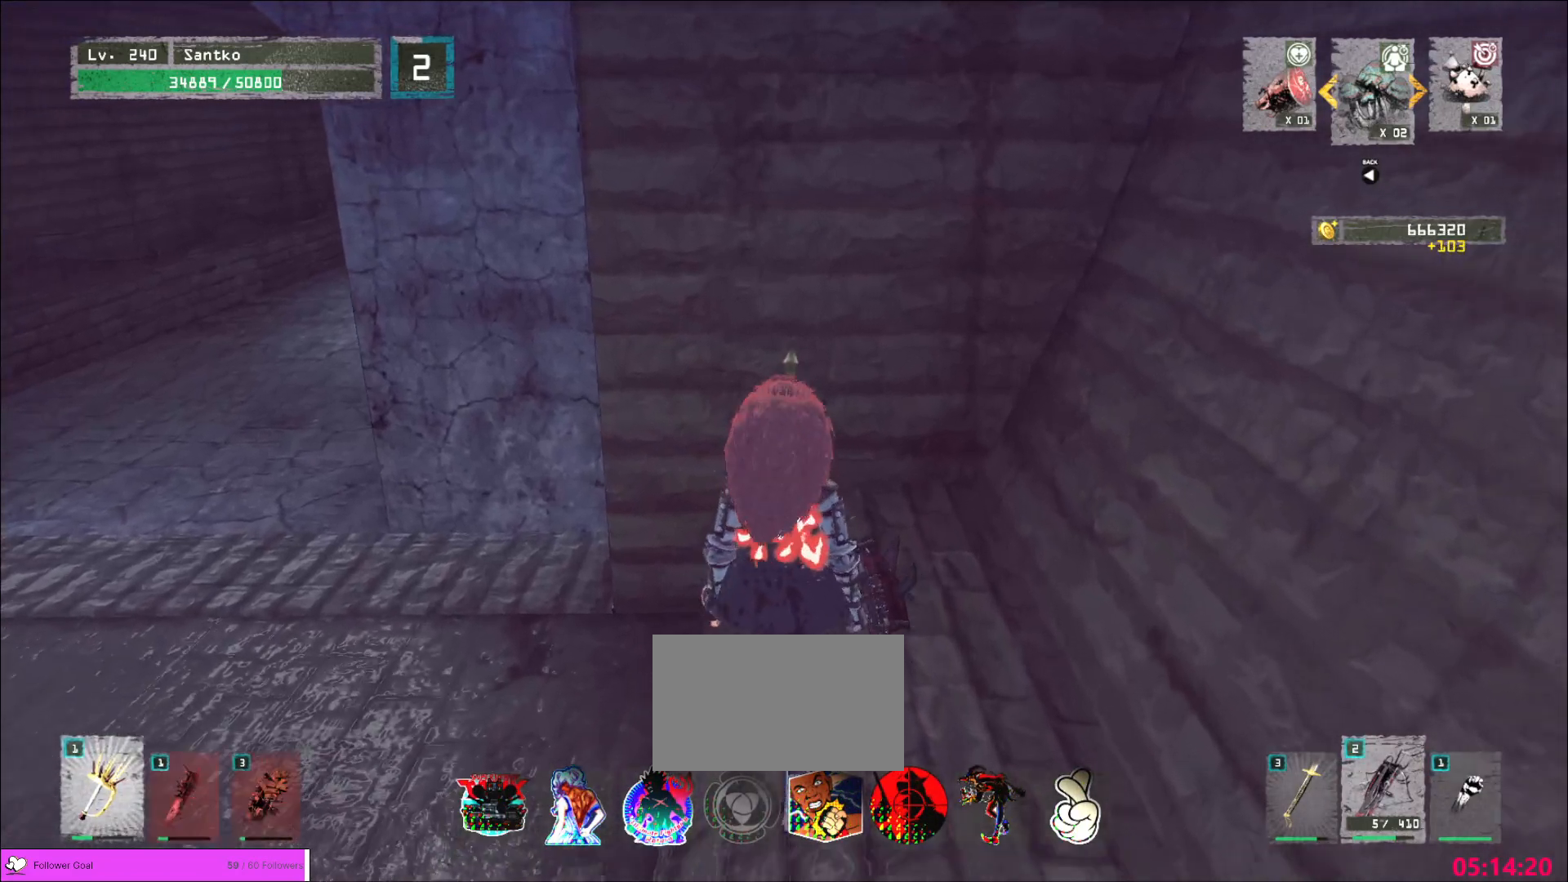
{"keys": [], "mouse": [], "events": [[120, "w", "up"]]}